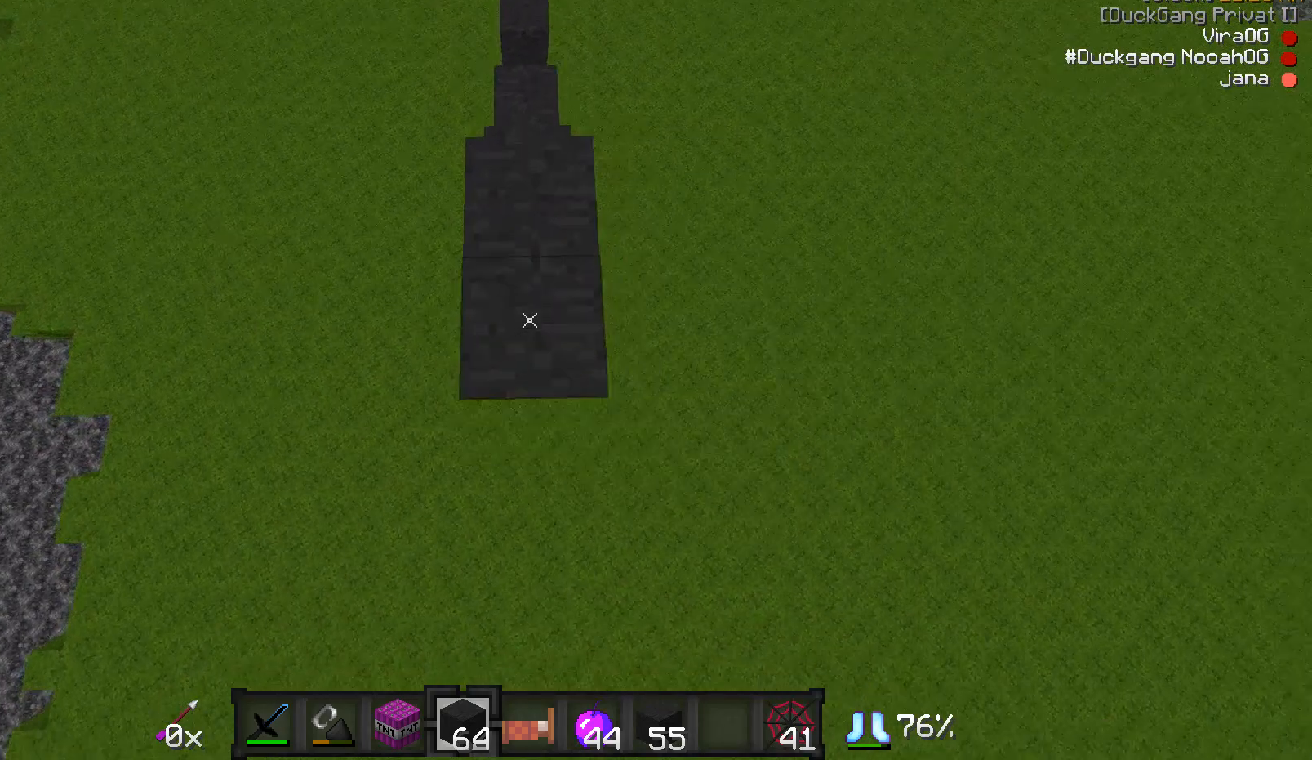
Gameplay with keyboard and mouse; each line is a JSON object with the keys and mouse buttons held at the frame after it. "events" lists presses ("down") and releases ("up") of "a", "d", "s", "w", "mouse_left" and "mouse_right" between this image and that frame as [ms after this image, input, new state], when the widget could be followed in between. "mouse_left", "mouse_right" = the "left", "right" buttons of the "mouse" list. No other keys are recorded. Fast repeated clicks can show as one long hold. Mouse movement is not recorded.
{"keys": ["a", "s"], "mouse": [], "events": [[50, "a", "down"], [50, "d", "up"], [100, "mouse_right", "down"], [150, "mouse_right", "up"], [200, "mouse_right", "down"], [250, "mouse_right", "up"], [300, "mouse_right", "down"], [350, "mouse_right", "up"], [400, "mouse_right", "down"], [450, "mouse_right", "up"]]}
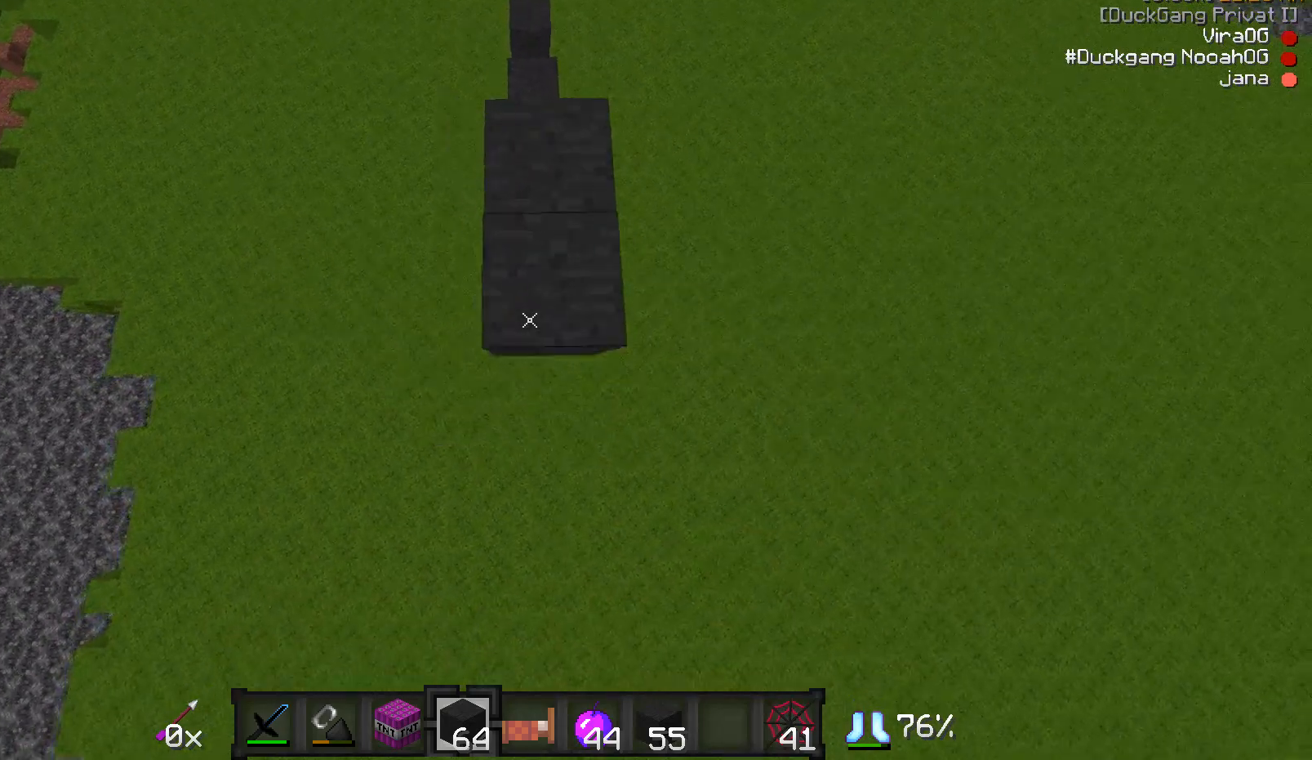
{"keys": ["d", "s"], "mouse": ["right"], "events": [[67, "a", "up"], [67, "d", "down"], [217, "mouse_right", "down"], [250, "mouse_right", "up"], [400, "mouse_right", "down"], [450, "mouse_right", "up"], [500, "mouse_right", "down"]]}
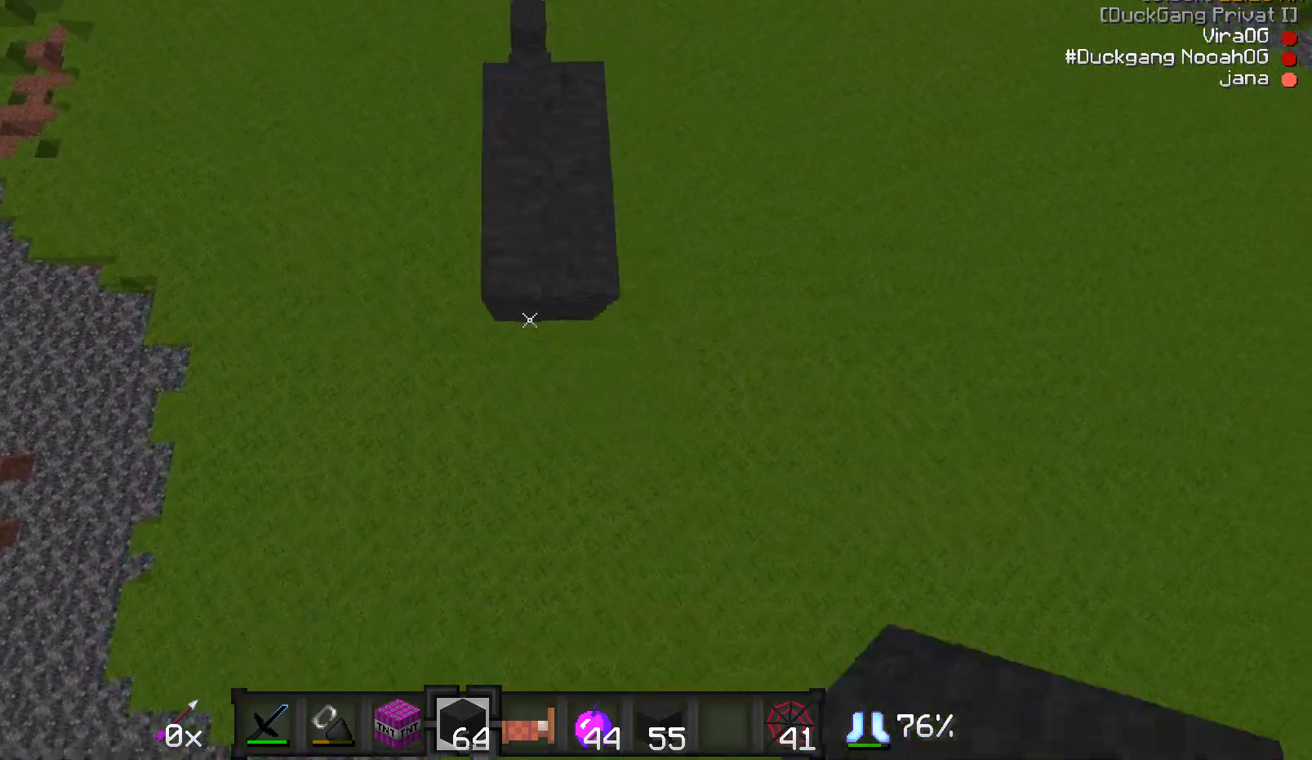
{"keys": ["a"], "mouse": ["right"], "events": [[100, "a", "down"], [100, "d", "up"], [150, "mouse_right", "up"], [200, "mouse_right", "down"], [250, "mouse_right", "up"], [400, "mouse_right", "down"], [450, "mouse_right", "up"], [500, "mouse_right", "down"], [500, "s", "up"]]}
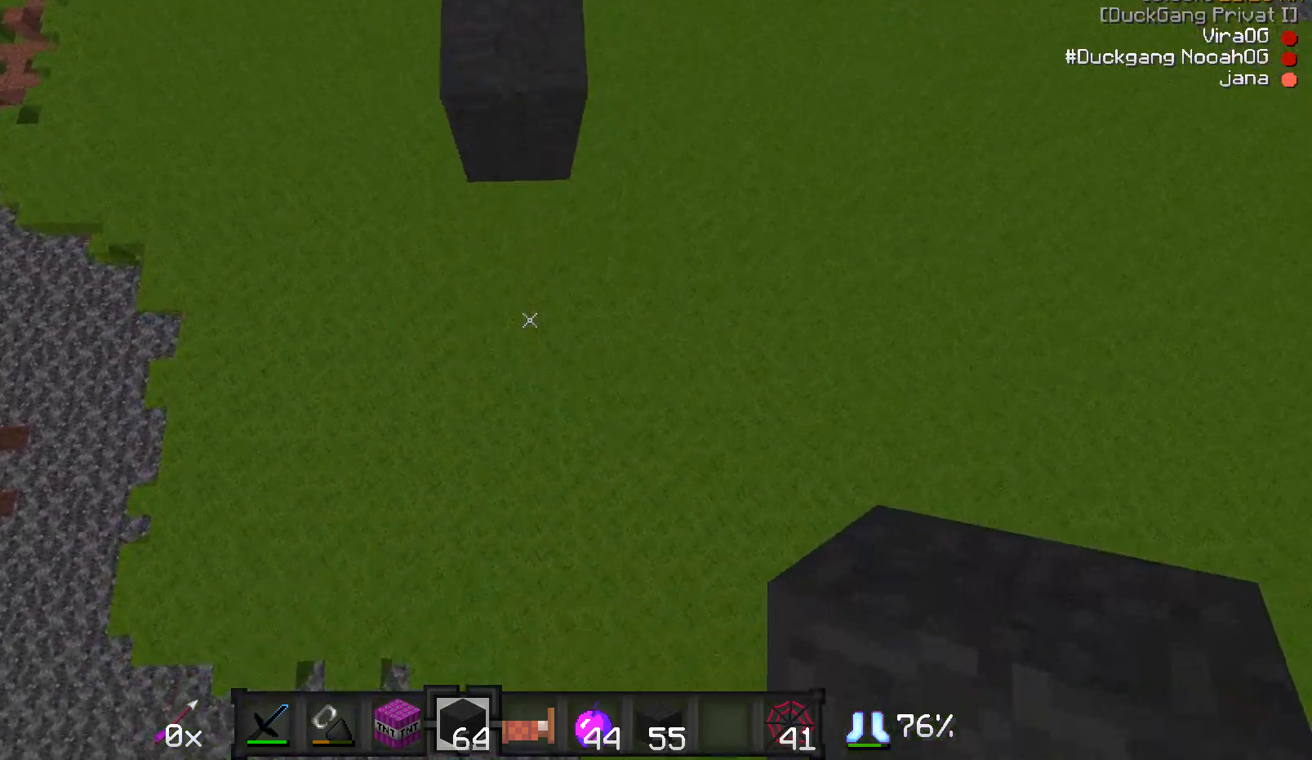
{"keys": ["s"], "mouse": [], "events": [[50, "a", "up"], [50, "mouse_right", "up"], [100, "mouse_right", "down"], [150, "d", "down"], [200, "mouse_right", "up"], [300, "d", "up"], [400, "s", "down"], [450, "mouse_right", "down"], [500, "mouse_right", "up"]]}
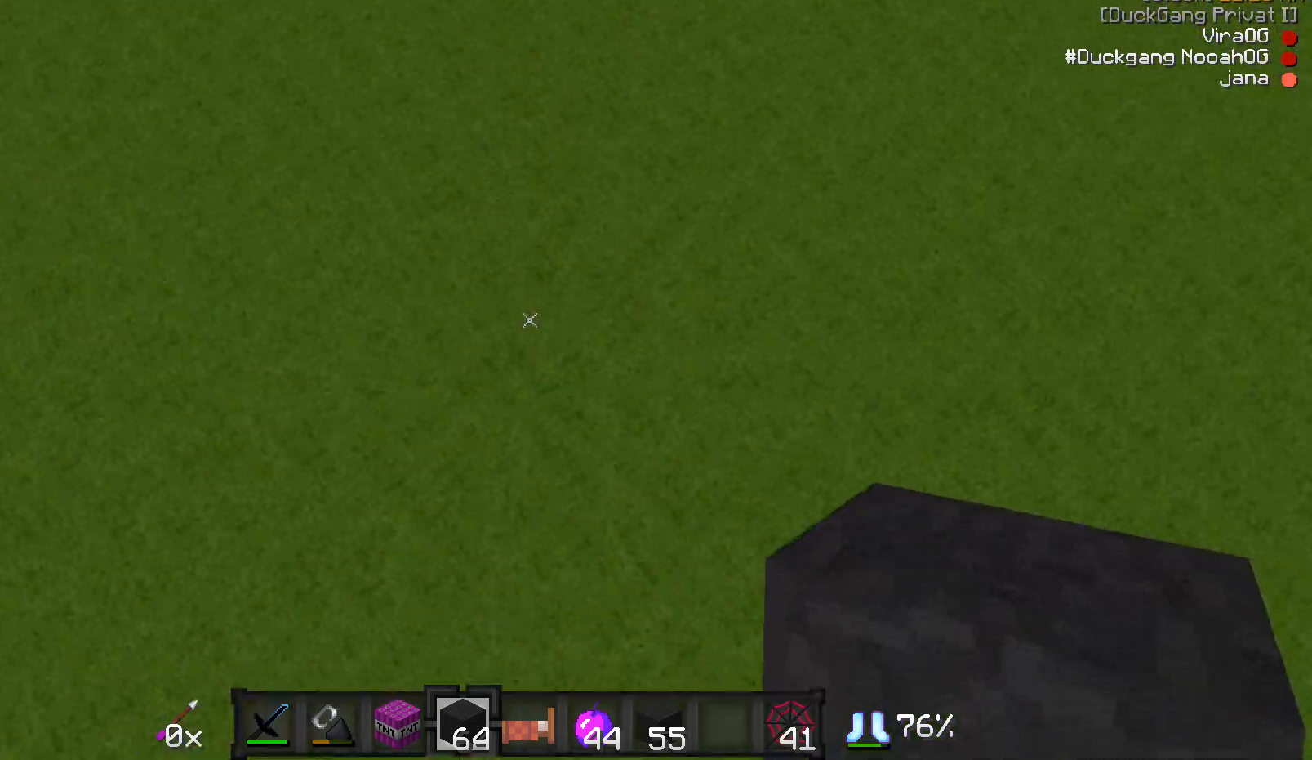
{"keys": ["a", "s"], "mouse": [], "events": [[67, "mouse_right", "down"], [117, "mouse_right", "up"], [150, "d", "down"], [150, "mouse_right", "down"], [200, "mouse_right", "up"], [267, "mouse_right", "down"], [300, "mouse_right", "up"], [350, "a", "down"], [350, "d", "up"], [350, "mouse_right", "down"], [400, "mouse_right", "up"], [450, "mouse_right", "down"], [500, "mouse_right", "up"]]}
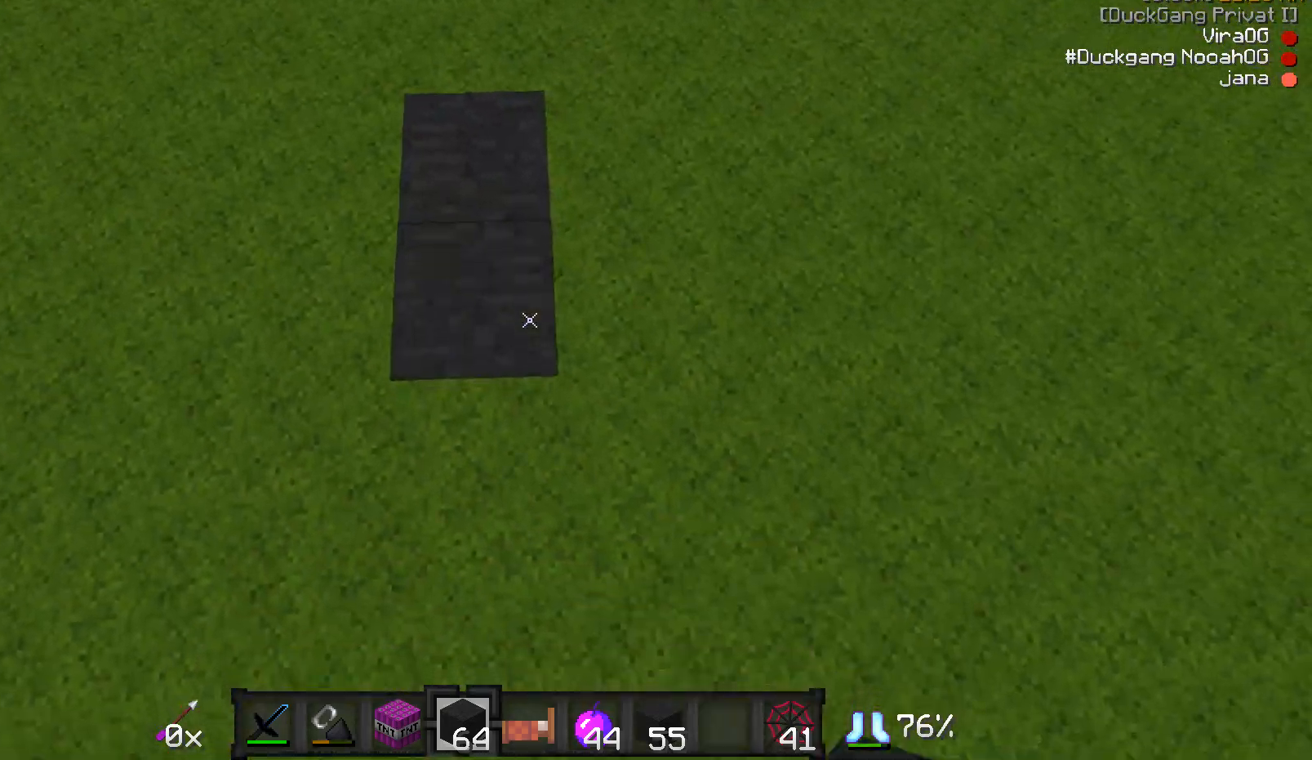
{"keys": ["d", "s"], "mouse": ["right"], "events": [[250, "d", "down"], [300, "a", "up"], [367, "mouse_right", "down"], [400, "mouse_right", "up"], [450, "mouse_right", "down"]]}
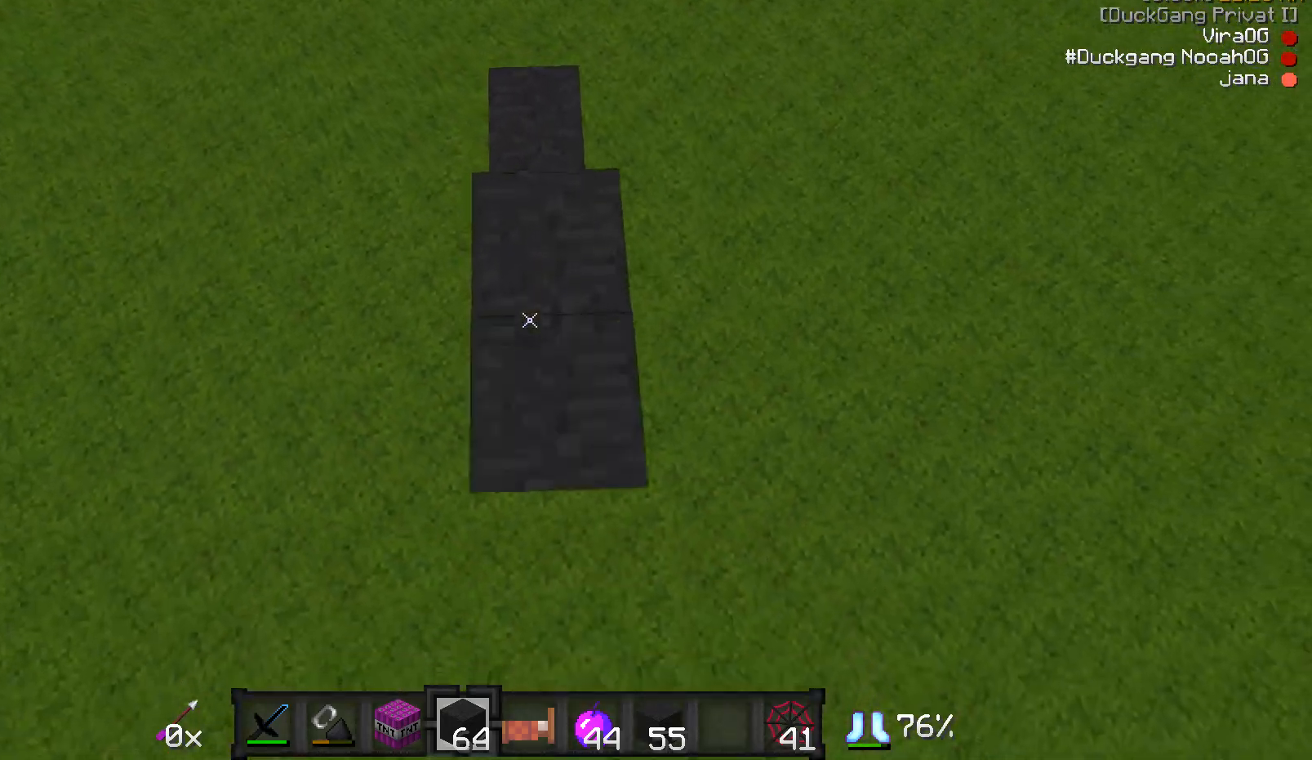
{"keys": ["a", "s"], "mouse": [], "events": [[50, "mouse_right", "up"], [200, "a", "down"], [250, "d", "up"], [250, "mouse_right", "down"], [300, "mouse_right", "up"]]}
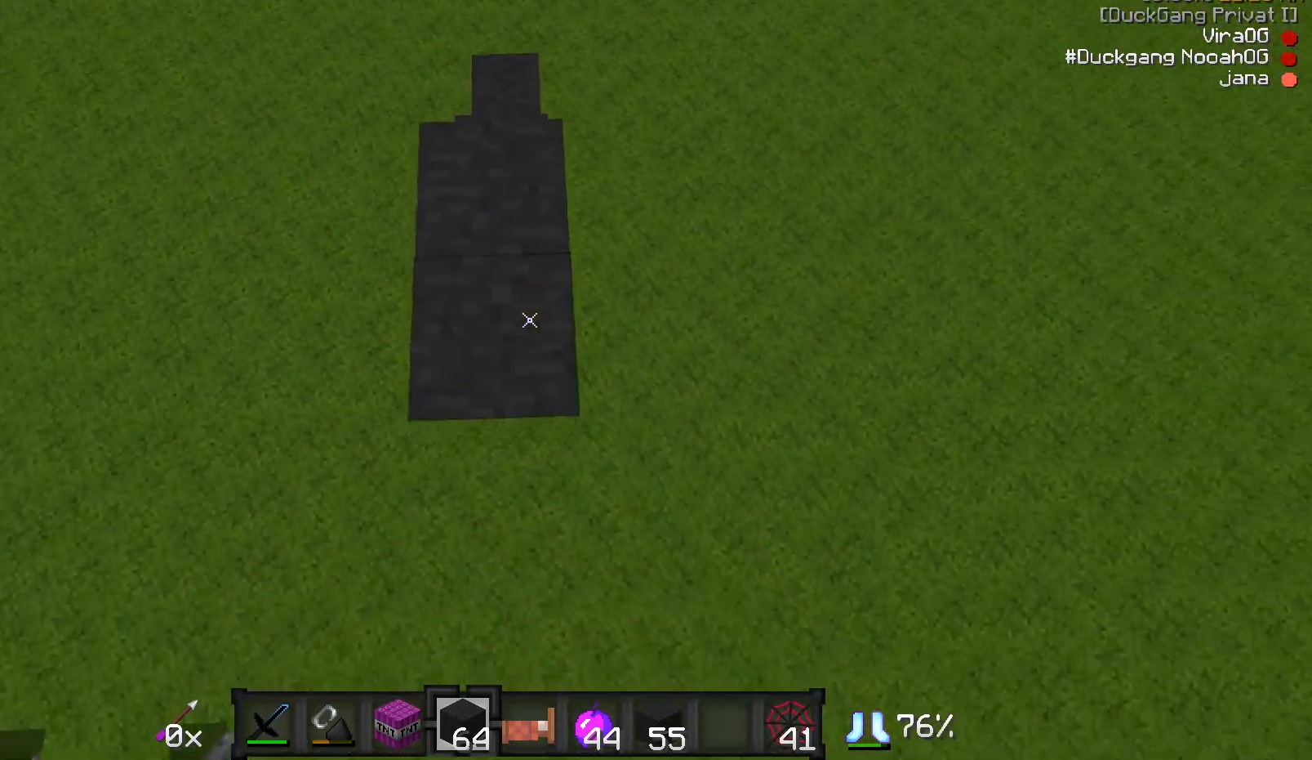
{"keys": ["d", "s"], "mouse": ["right"], "events": [[150, "mouse_right", "down"], [200, "a", "up"], [200, "d", "down"], [200, "mouse_right", "up"], [300, "mouse_right", "down"], [350, "mouse_right", "up"], [400, "mouse_right", "down"], [450, "mouse_right", "up"], [500, "mouse_right", "down"]]}
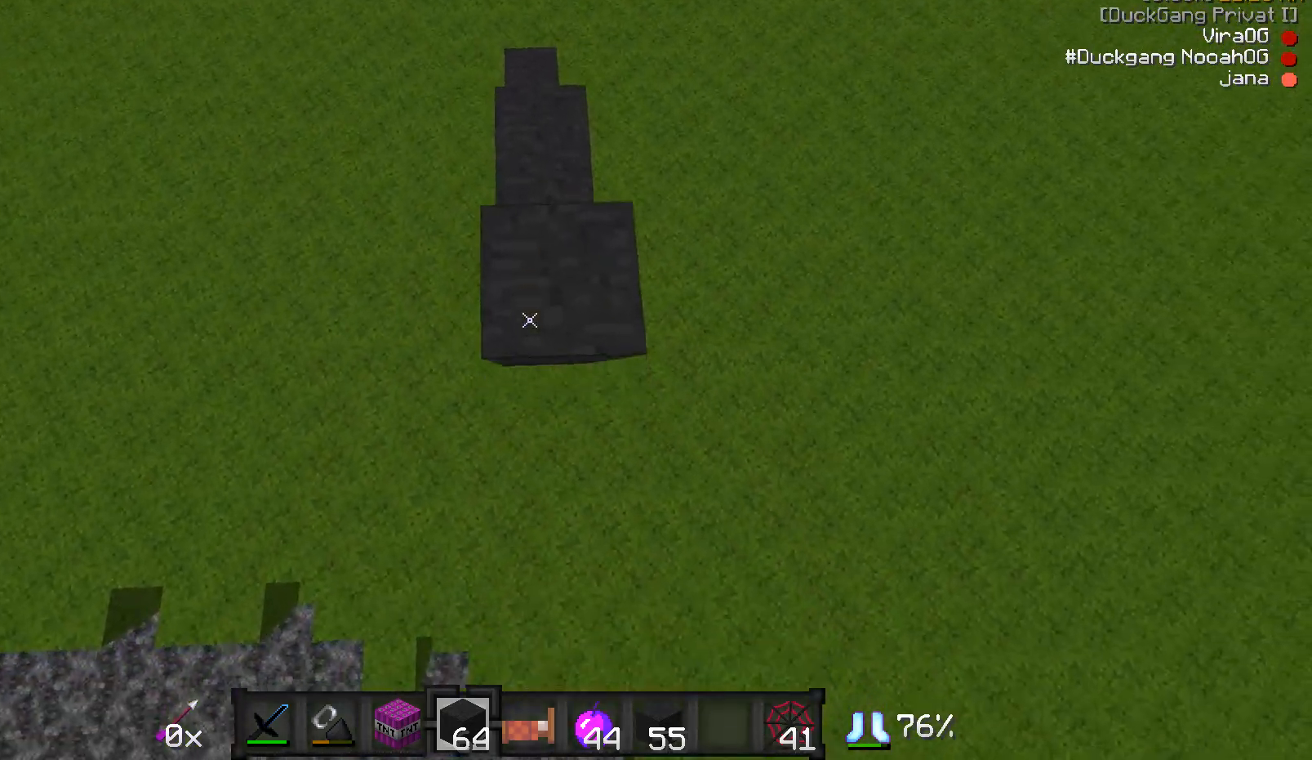
{"keys": ["a", "s"], "mouse": [], "events": [[50, "mouse_right", "up"], [150, "a", "down"], [200, "d", "up"], [250, "mouse_right", "down"], [300, "mouse_right", "up"]]}
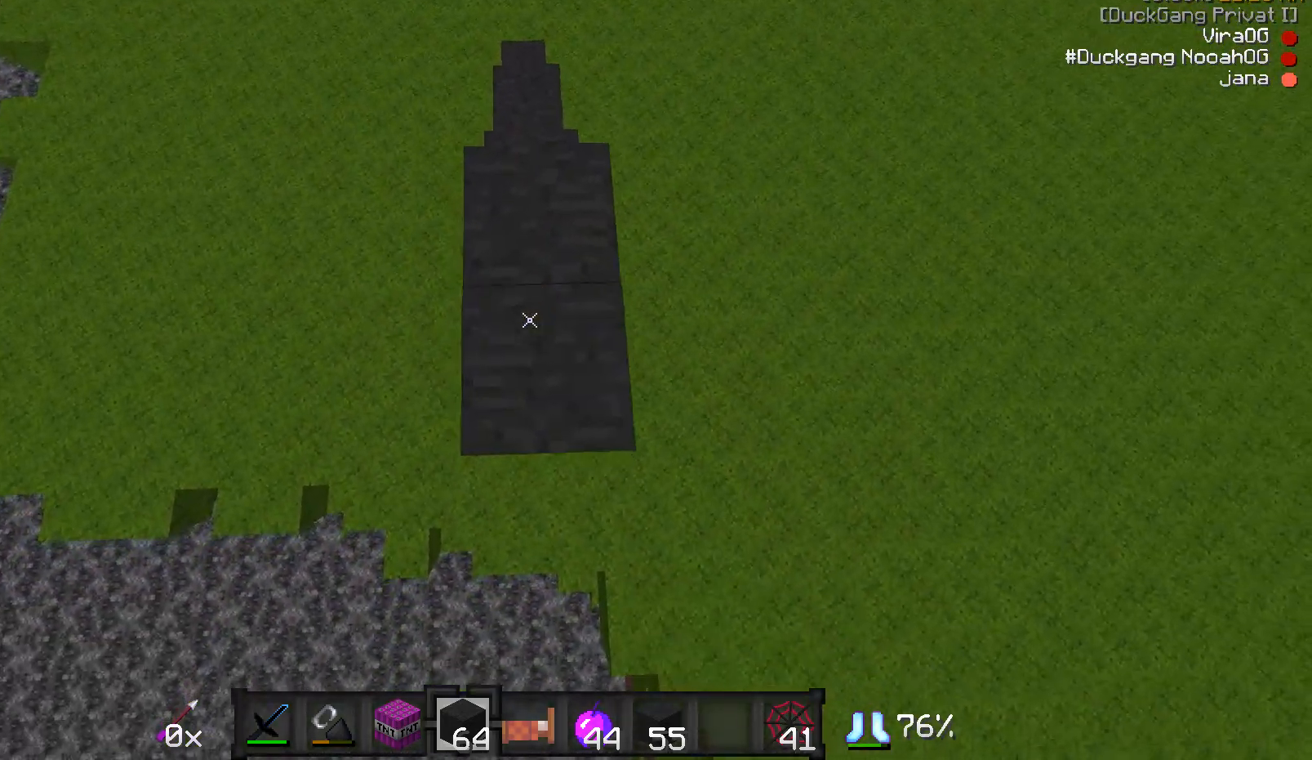
{"keys": ["a", "s"], "mouse": [], "events": [[50, "a", "up"], [50, "d", "down"], [50, "mouse_right", "down"], [100, "mouse_right", "up"], [250, "a", "down"], [300, "d", "up"], [350, "mouse_right", "down"], [400, "mouse_right", "up"]]}
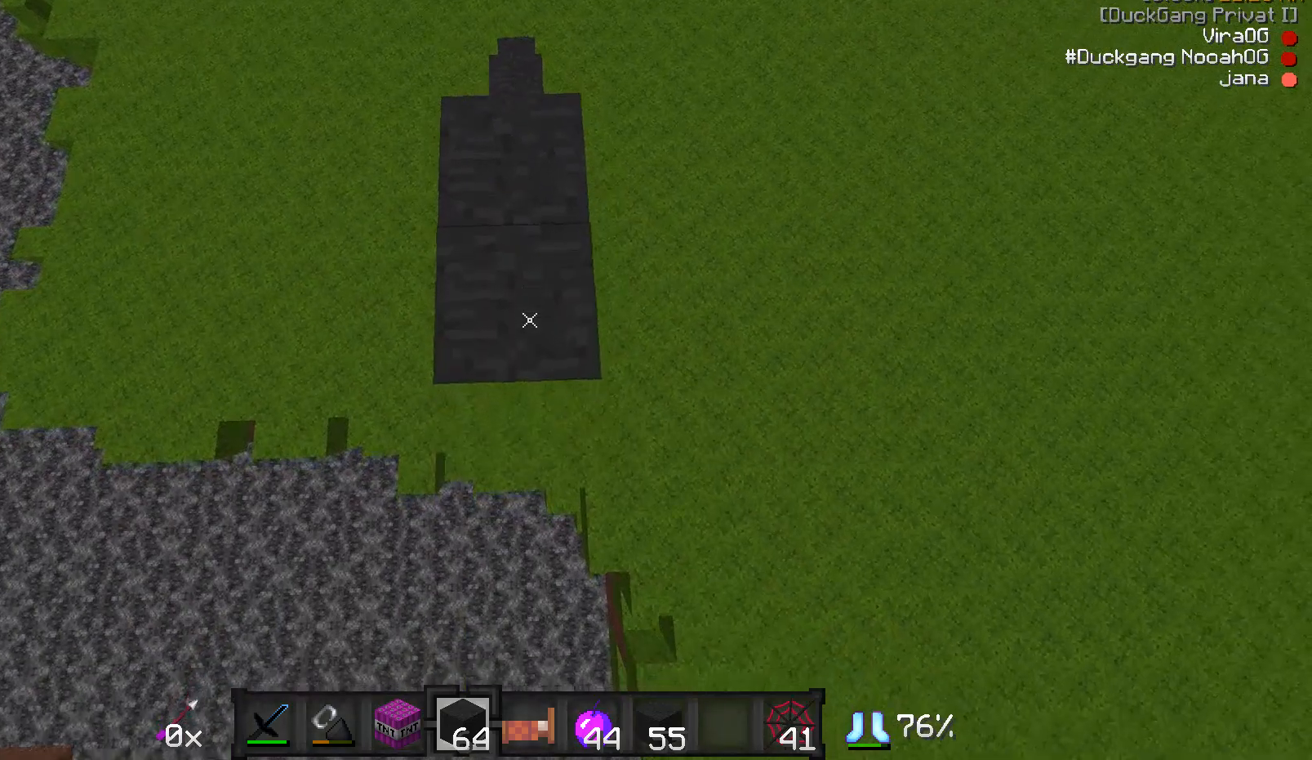
{"keys": ["d", "s"], "mouse": [], "events": [[50, "mouse_right", "down"], [100, "mouse_right", "up"], [150, "a", "up"], [150, "d", "down"], [150, "mouse_right", "down"], [300, "mouse_right", "up"], [350, "mouse_right", "down"], [400, "mouse_right", "up"], [450, "mouse_right", "down"], [500, "mouse_right", "up"]]}
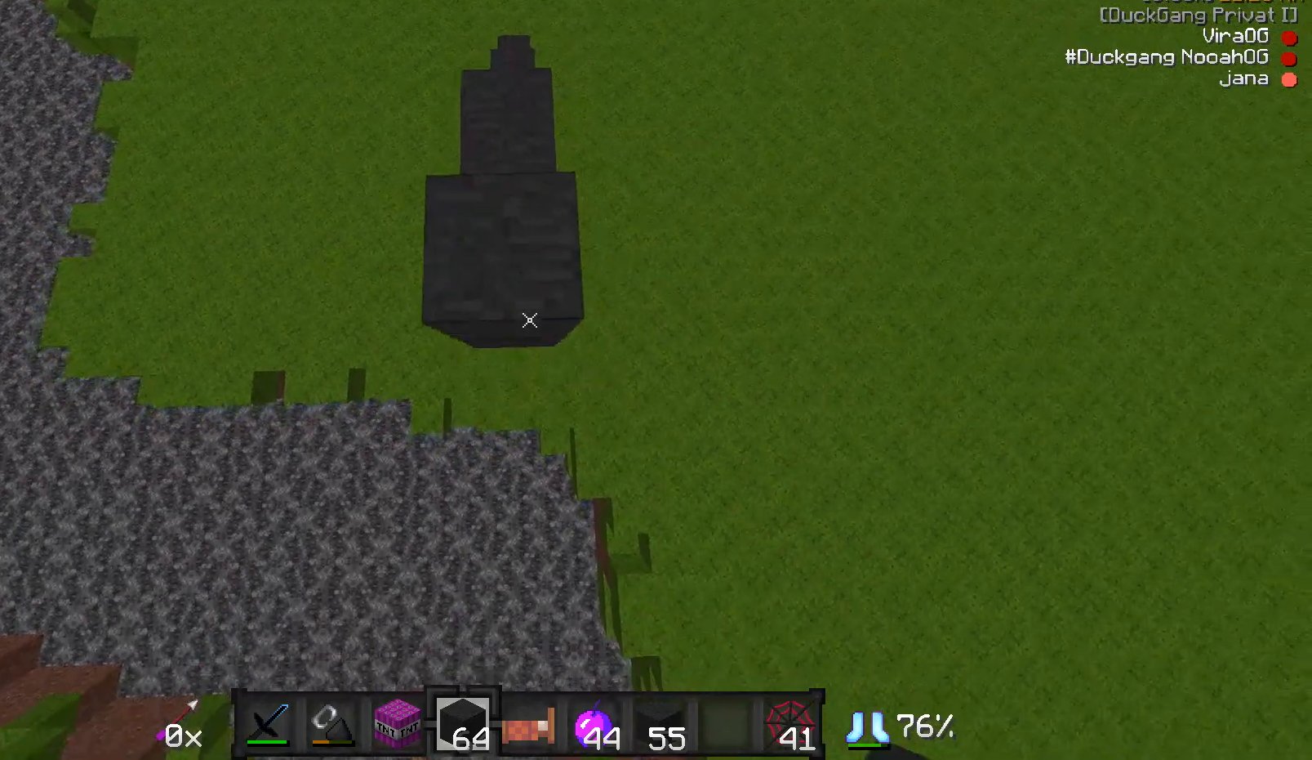
{"keys": ["d", "s"], "mouse": [], "events": [[83, "a", "down"], [83, "d", "up"], [150, "mouse_right", "down"], [200, "mouse_right", "up"], [250, "mouse_right", "down"], [300, "mouse_right", "up"], [350, "d", "down"], [350, "mouse_right", "down"], [400, "a", "up"], [400, "mouse_right", "up"], [450, "mouse_right", "down"], [500, "mouse_right", "up"]]}
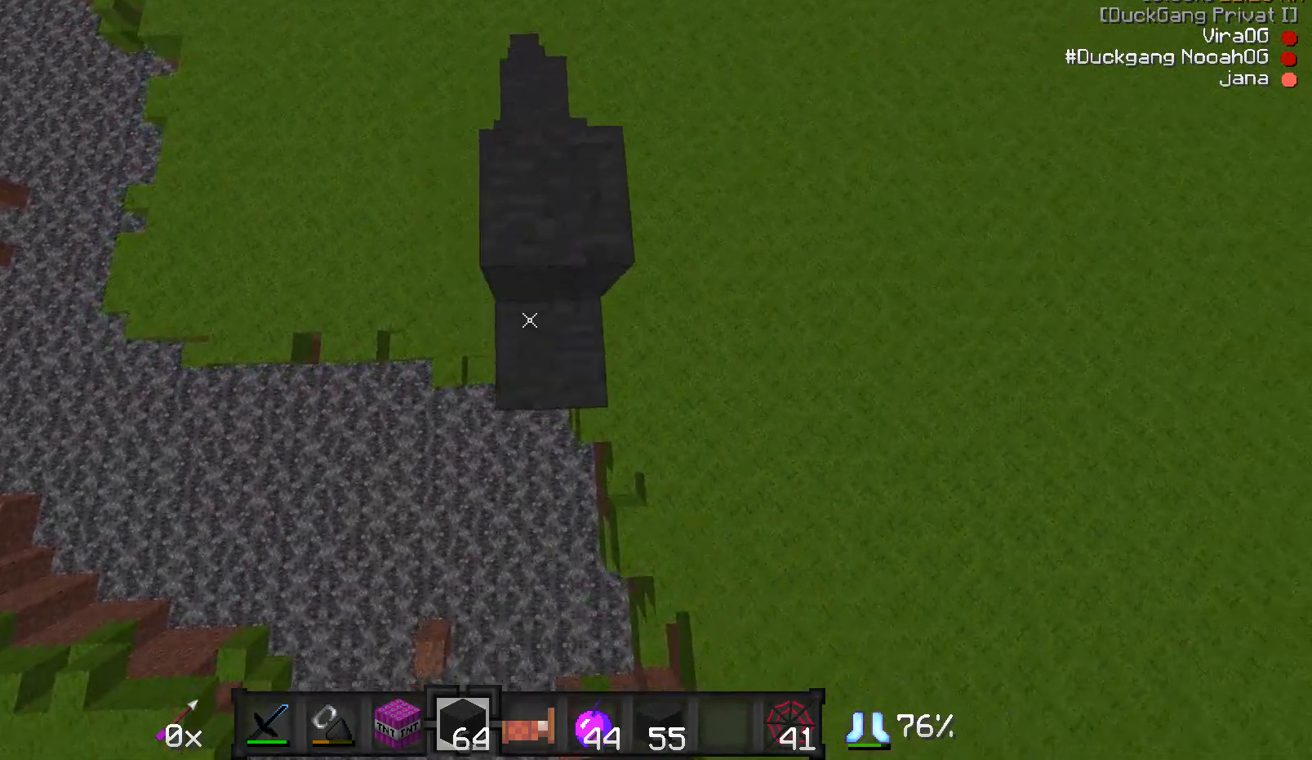
{"keys": ["a", "s"], "mouse": ["right"], "events": [[150, "mouse_right", "down"], [200, "a", "down"], [250, "d", "up"], [300, "mouse_right", "up"], [350, "mouse_right", "down"], [400, "mouse_right", "up"], [500, "mouse_right", "down"]]}
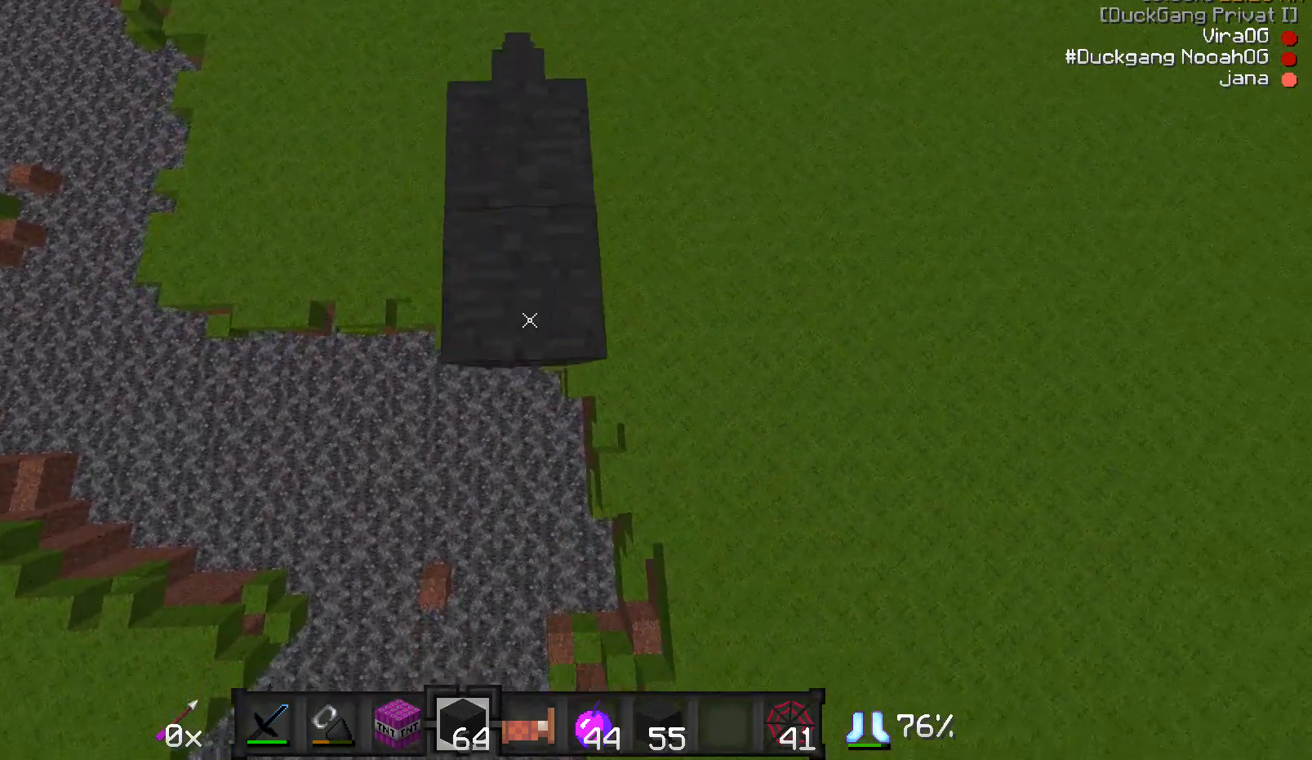
{"keys": ["a", "s"], "mouse": ["right"], "events": [[50, "mouse_right", "up"], [100, "a", "up"], [100, "d", "down"], [300, "a", "down"], [300, "d", "up"], [300, "mouse_right", "down"], [350, "mouse_right", "up"], [500, "mouse_right", "down"]]}
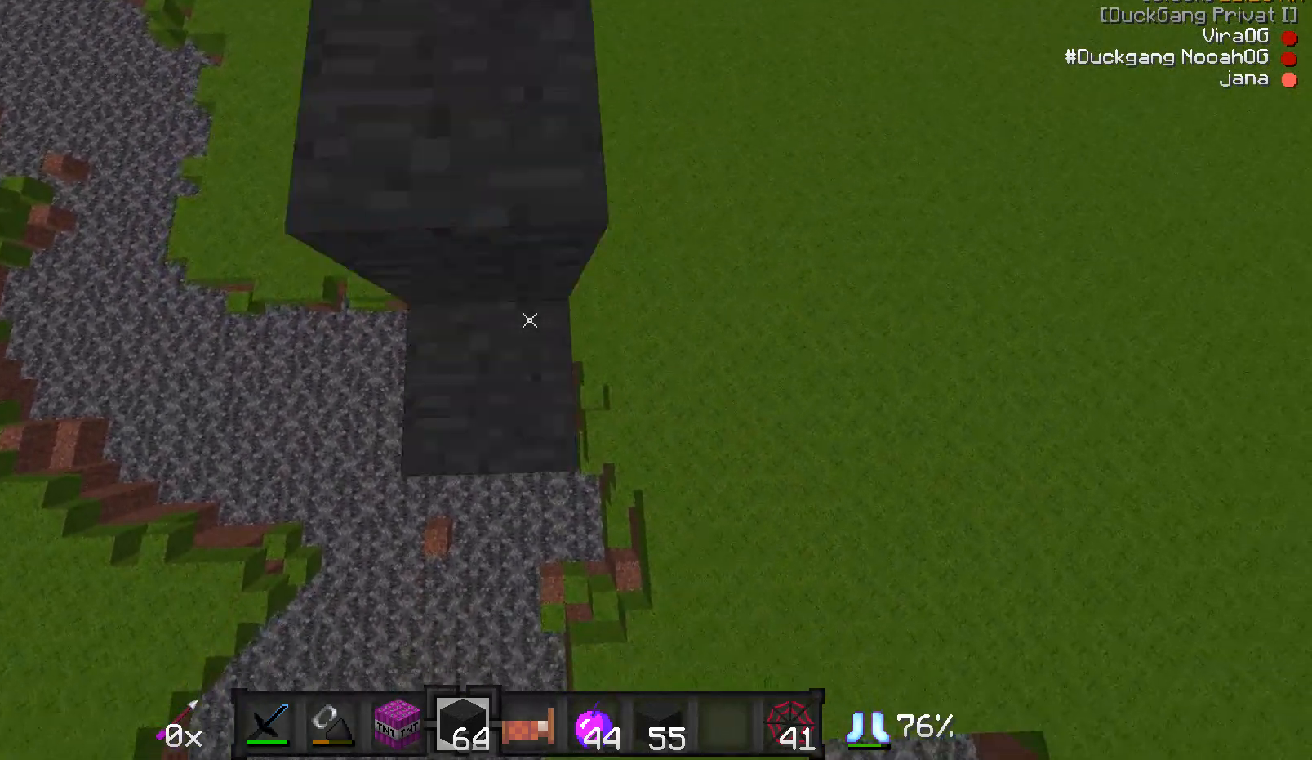
{"keys": ["a", "d", "s"], "mouse": ["right"], "events": [[50, "mouse_right", "up"], [283, "a", "up"], [283, "d", "down"], [300, "mouse_right", "down"], [383, "mouse_right", "up"], [500, "a", "down"], [500, "mouse_right", "down"]]}
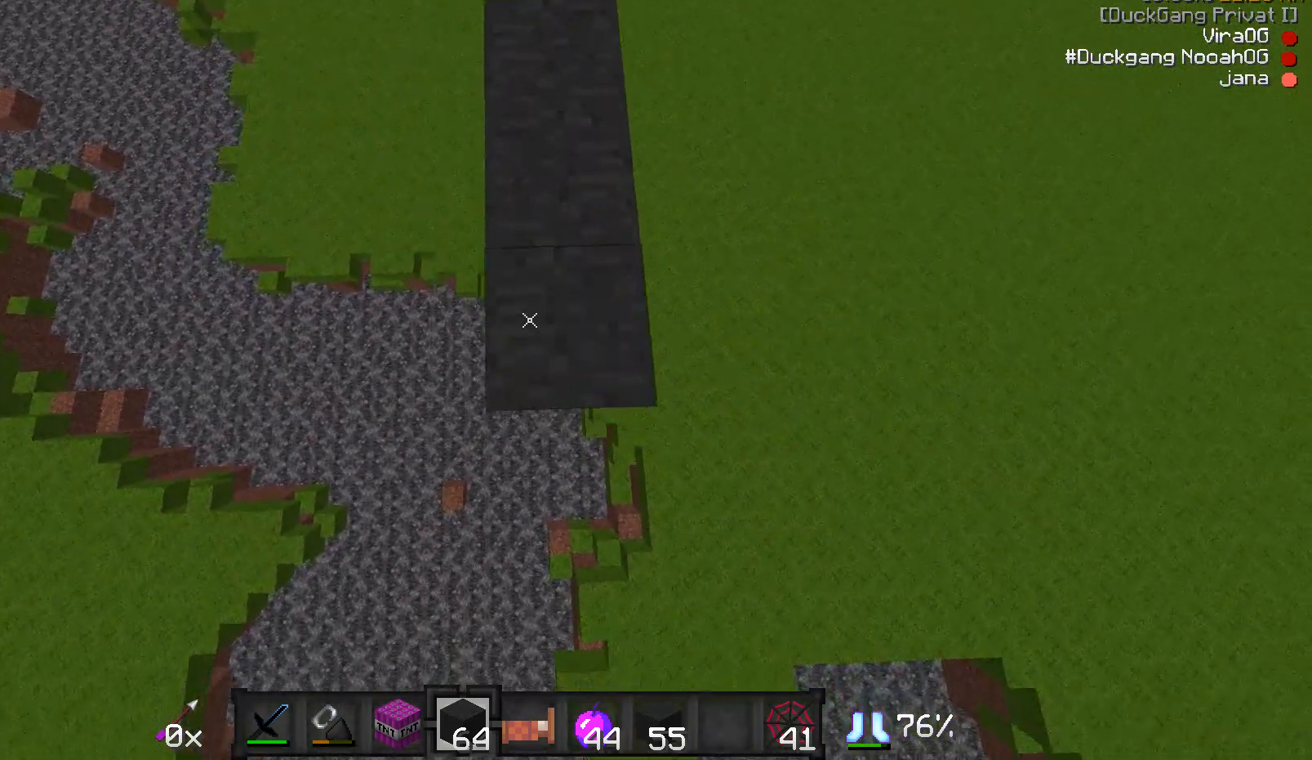
{"keys": ["d", "s"], "mouse": [], "events": [[50, "d", "up"], [100, "mouse_right", "up"], [150, "mouse_right", "down"], [200, "a", "up"], [200, "d", "down"], [200, "mouse_right", "up"], [333, "mouse_right", "down"], [417, "mouse_right", "up"]]}
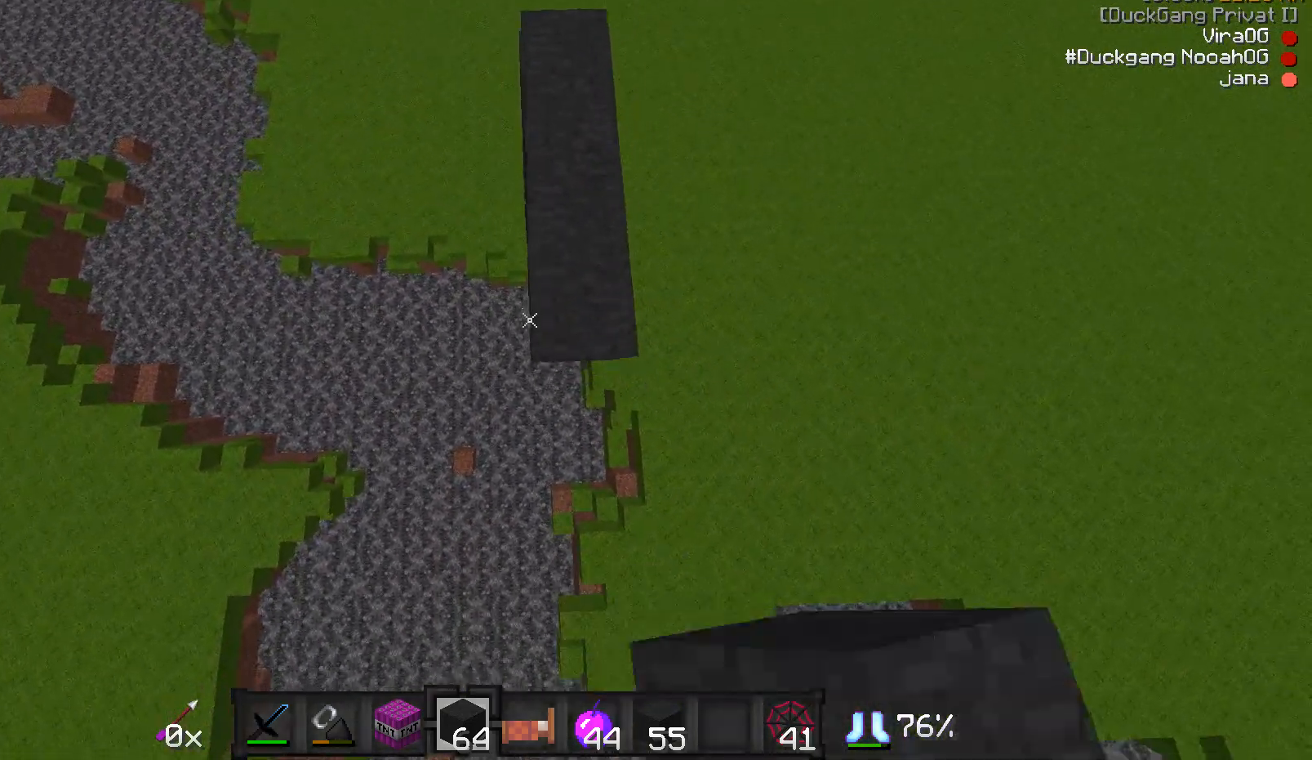
{"keys": ["a", "s"], "mouse": [], "events": [[33, "mouse_right", "down"], [133, "mouse_right", "up"], [200, "mouse_right", "down"], [300, "a", "down"], [300, "d", "up"], [350, "mouse_right", "up"], [400, "mouse_right", "down"], [483, "mouse_right", "up"]]}
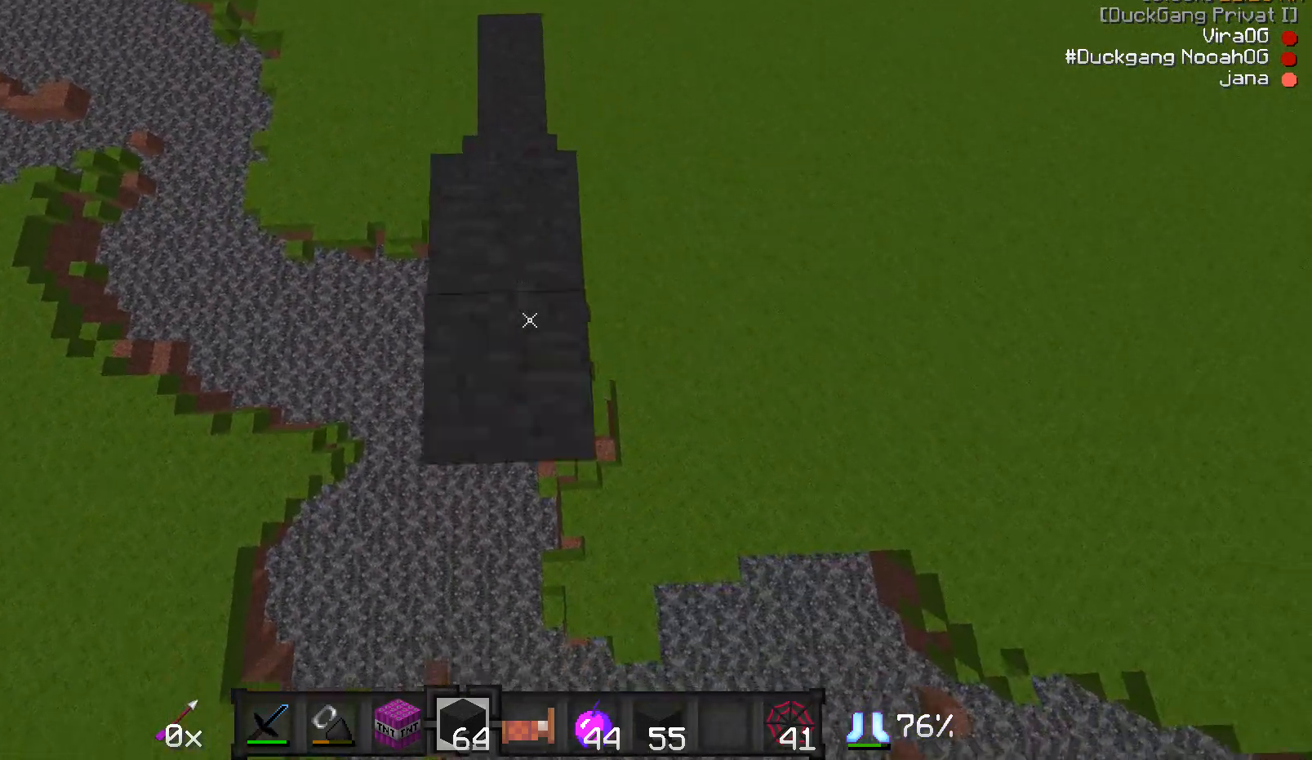
{"keys": ["d", "s"], "mouse": [], "events": [[150, "mouse_right", "down"], [200, "a", "up"], [200, "mouse_right", "up"], [250, "d", "down"], [350, "mouse_right", "down"], [400, "mouse_right", "up"], [450, "mouse_right", "down"], [500, "mouse_right", "up"]]}
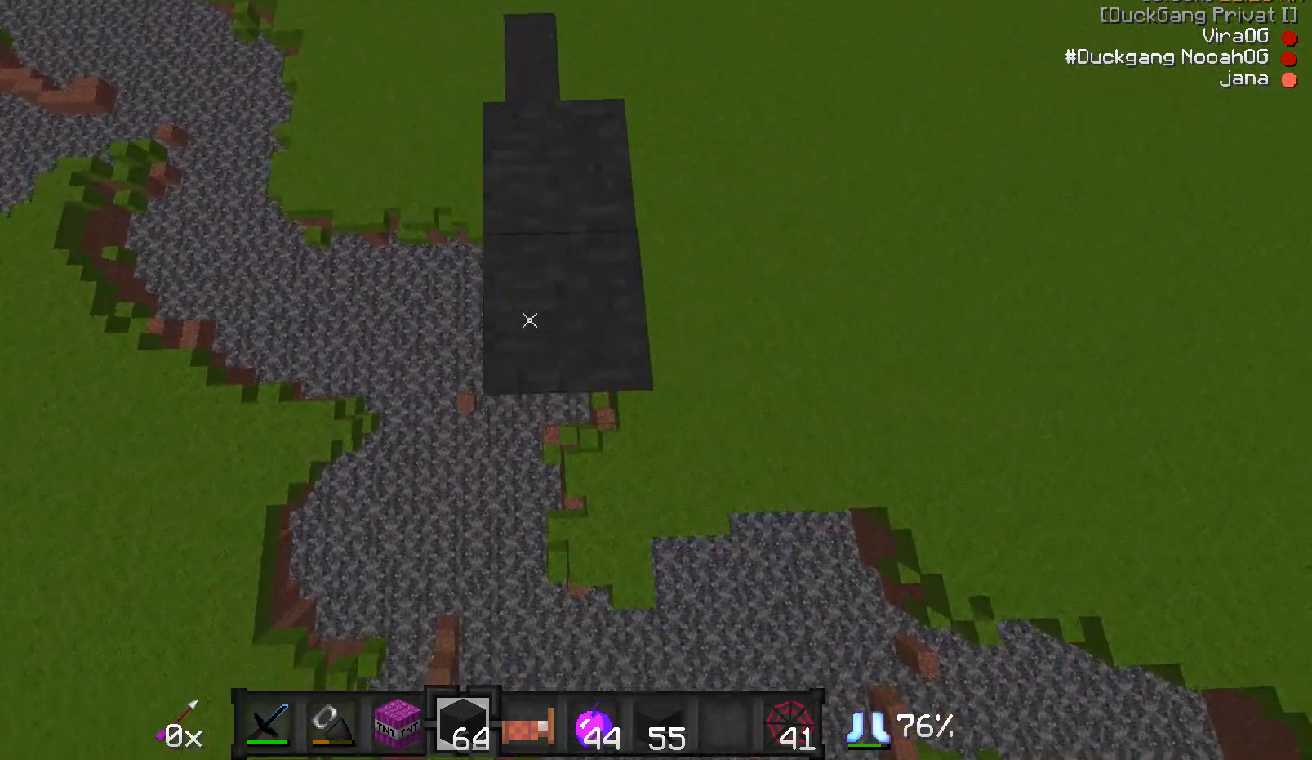
{"keys": ["a", "s"], "mouse": ["right"], "events": [[50, "mouse_right", "down"], [100, "mouse_right", "up"], [150, "mouse_right", "down"], [200, "a", "down"], [200, "d", "up"], [200, "mouse_right", "up"], [300, "mouse_right", "down"], [350, "mouse_right", "up"], [500, "mouse_right", "down"]]}
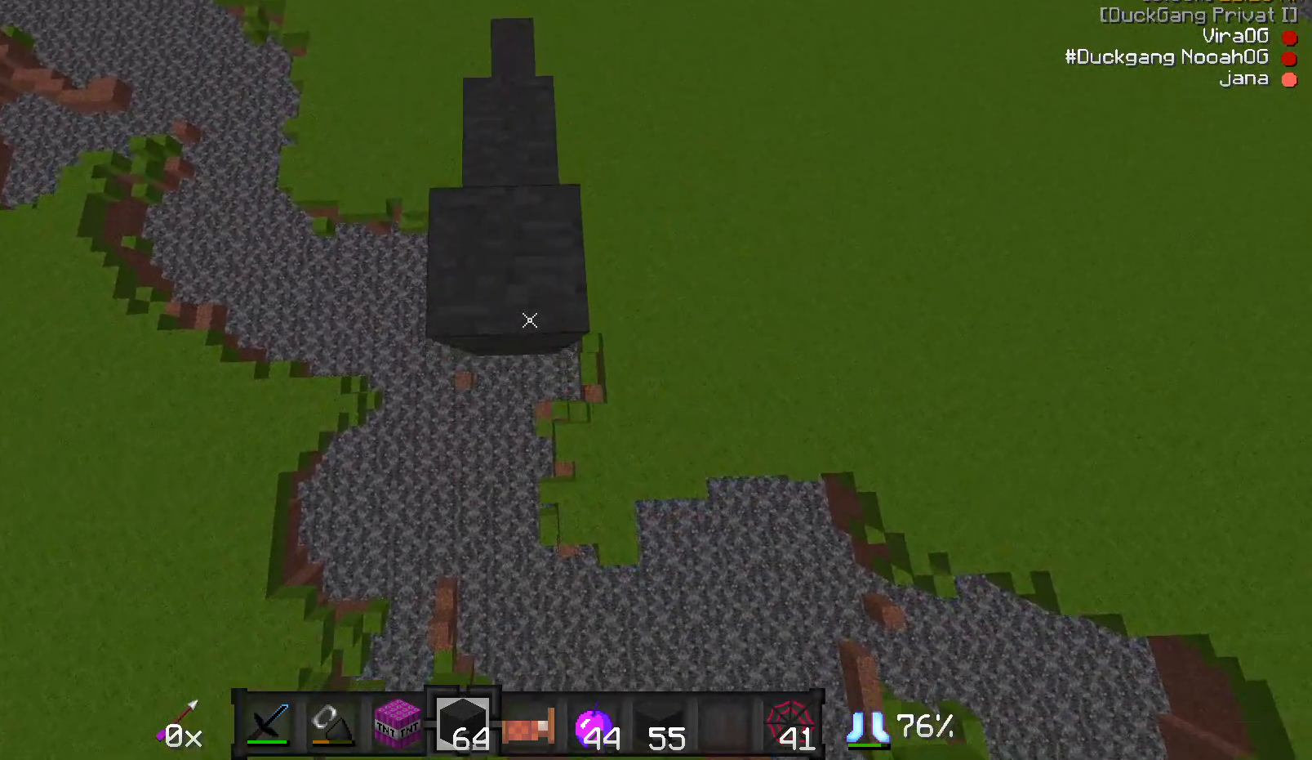
{"keys": ["a", "s"], "mouse": [], "events": [[50, "mouse_right", "up"], [100, "mouse_right", "down"], [150, "a", "up"], [150, "d", "down"], [150, "mouse_right", "up"], [217, "mouse_right", "down"], [250, "mouse_right", "up"], [350, "a", "down"], [350, "d", "up"]]}
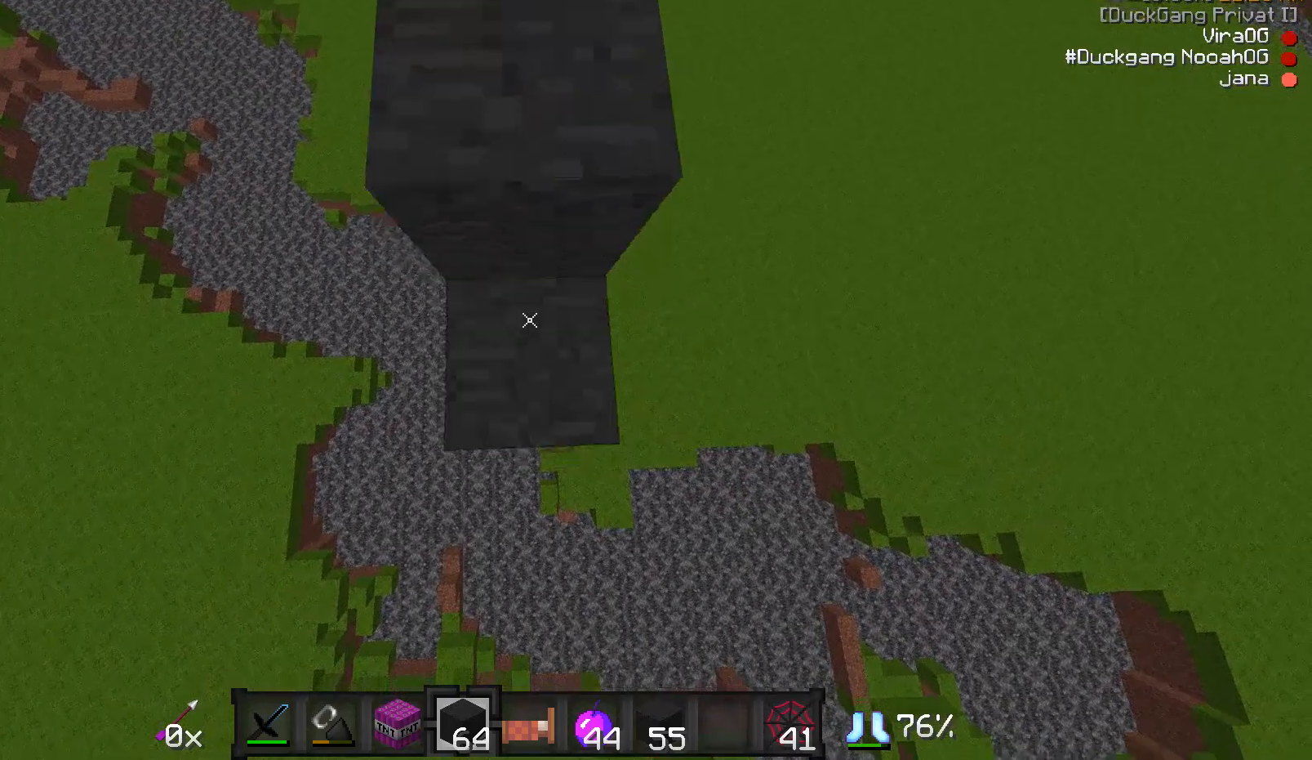
{"keys": ["d", "s"], "mouse": [], "events": [[167, "a", "up"], [167, "d", "down"], [200, "mouse_right", "down"], [250, "mouse_right", "up"], [400, "mouse_right", "down"], [450, "mouse_right", "up"]]}
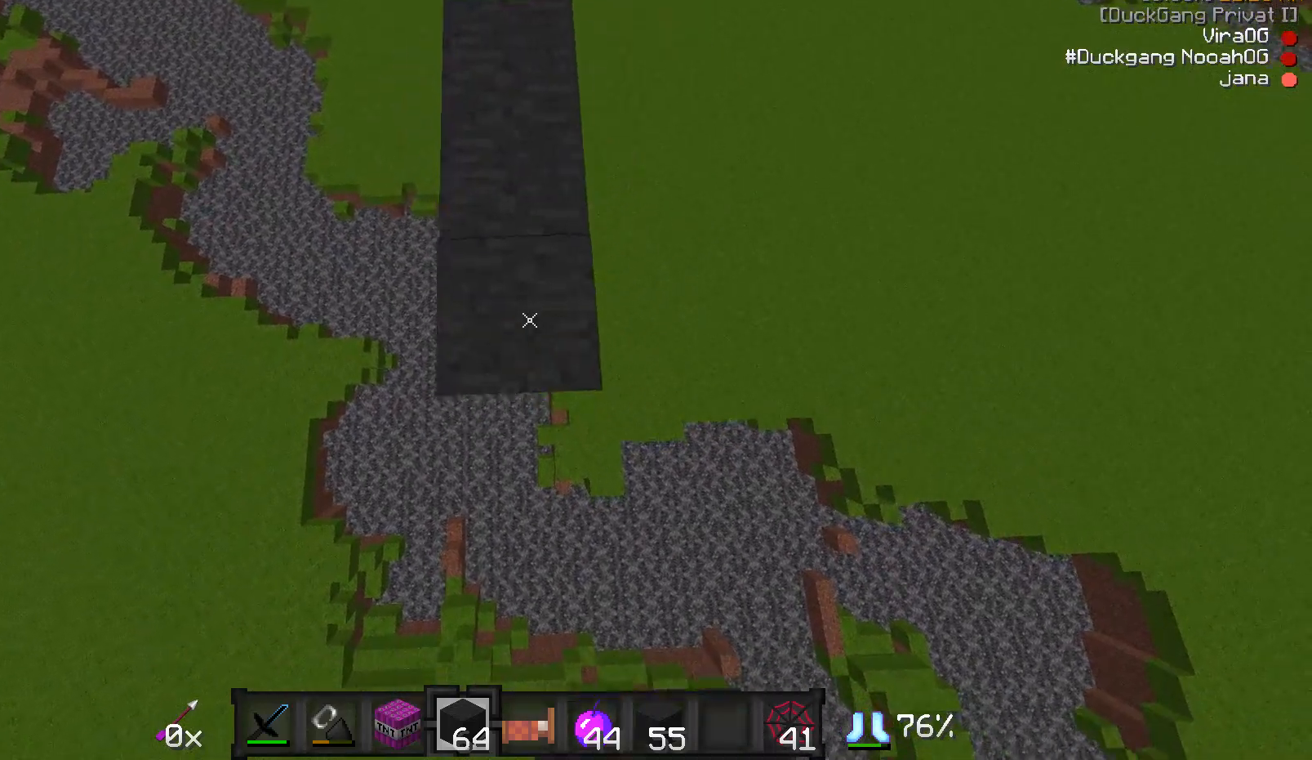
{"keys": ["d", "s"], "mouse": [], "events": [[17, "a", "down"], [17, "d", "up"], [17, "mouse_right", "down"], [117, "mouse_right", "up"], [217, "mouse_right", "down"], [317, "a", "up"], [317, "d", "down"], [317, "mouse_right", "up"]]}
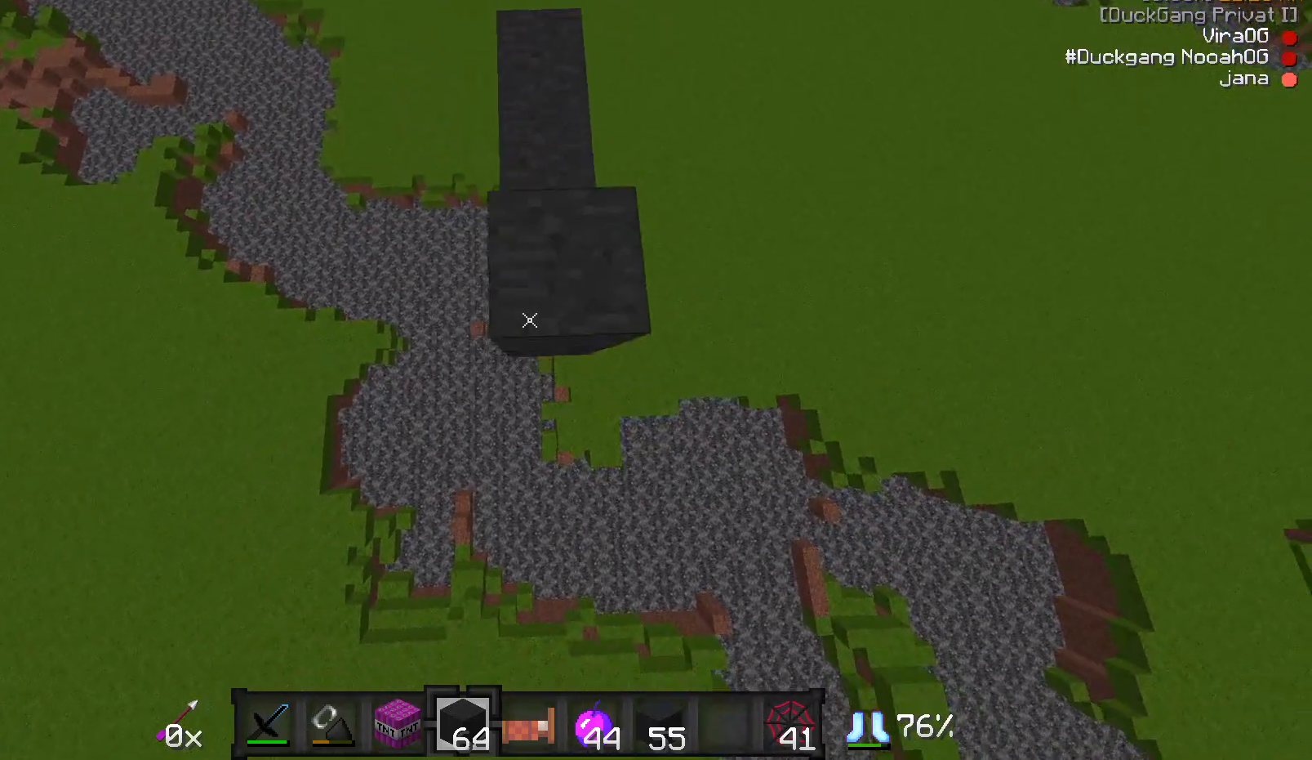
{"keys": ["d", "s"], "mouse": [], "events": [[217, "mouse_right", "down"], [267, "a", "down"], [267, "d", "up"], [267, "mouse_right", "up"], [317, "mouse_right", "down"], [367, "mouse_right", "up"], [467, "a", "up"], [467, "d", "down"]]}
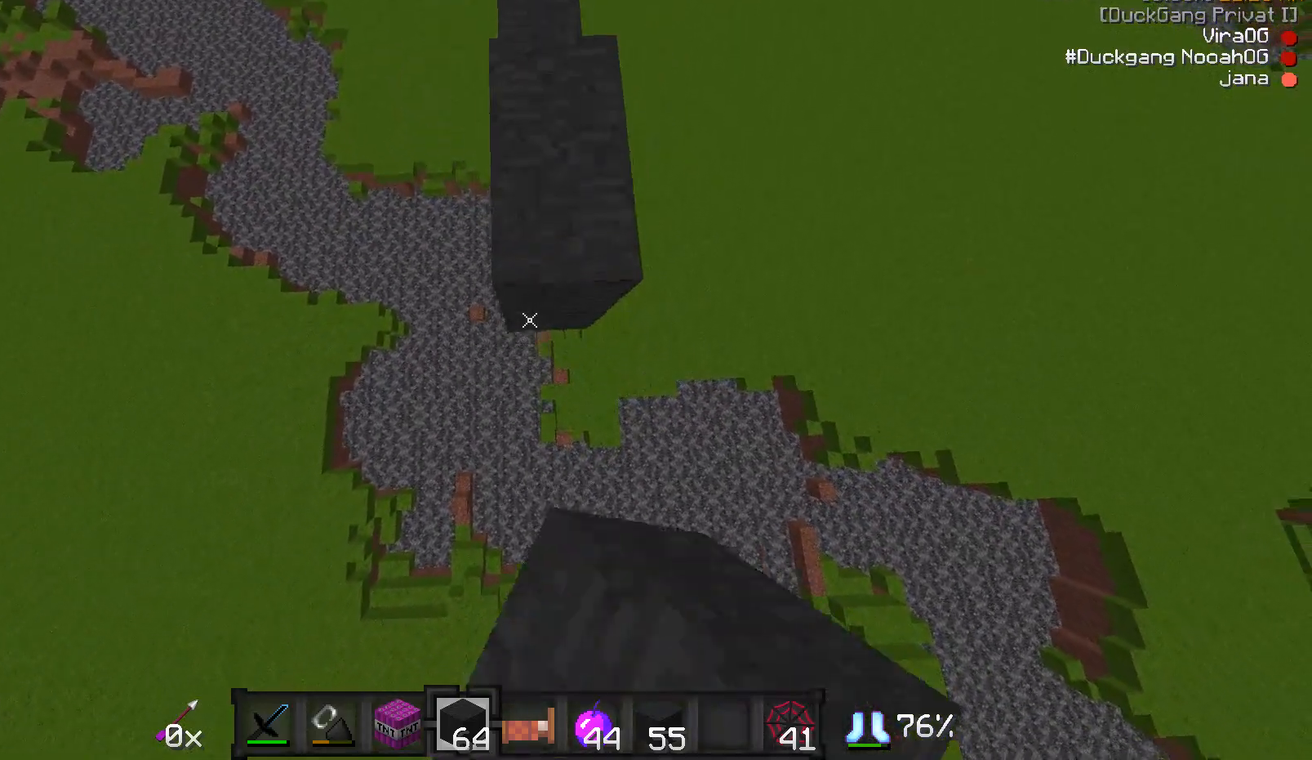
{"keys": ["a", "s"], "mouse": [], "events": [[17, "mouse_right", "down"], [67, "mouse_right", "up"], [117, "mouse_right", "down"], [167, "mouse_right", "up"], [217, "mouse_right", "down"], [367, "a", "down"], [367, "mouse_right", "up"], [417, "d", "up"]]}
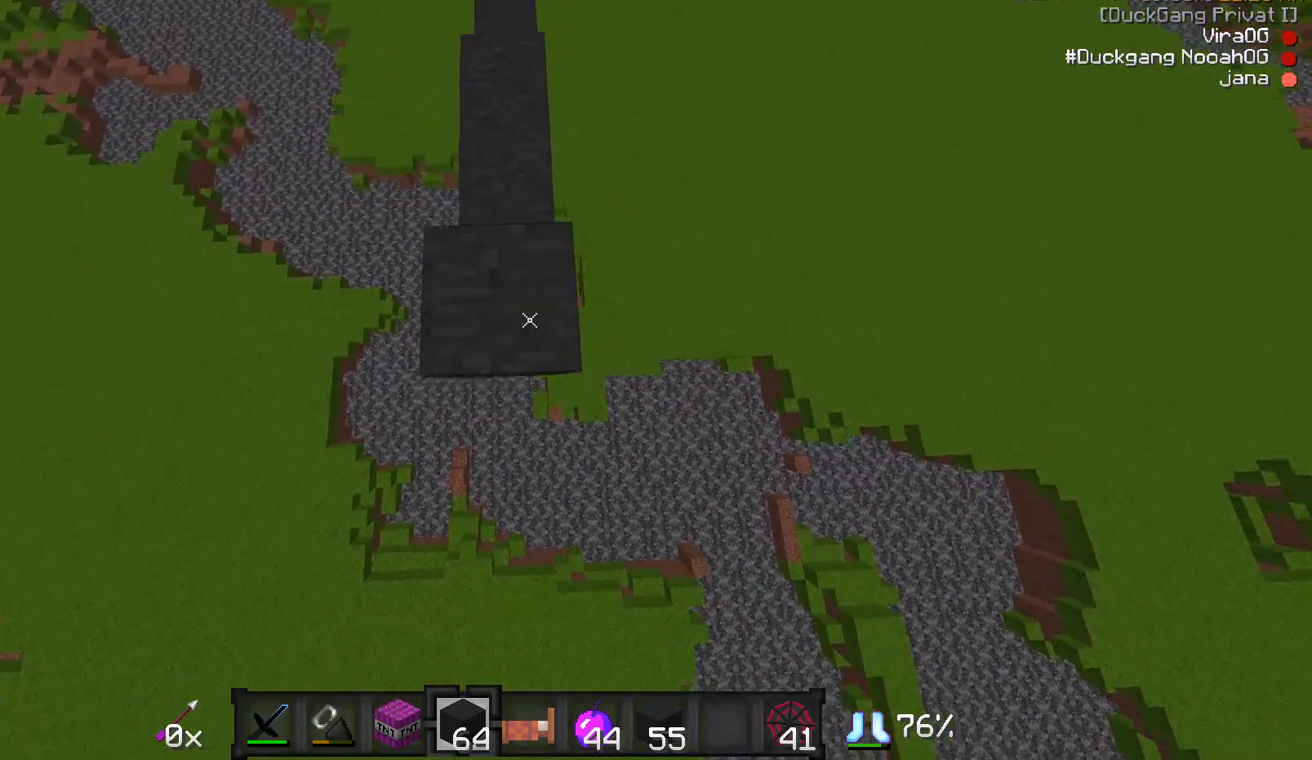
{"keys": ["d", "s"], "mouse": [], "events": [[17, "mouse_right", "down"], [67, "mouse_right", "up"], [217, "mouse_right", "down"], [267, "mouse_right", "up"], [317, "a", "up"], [367, "d", "down"], [467, "mouse_right", "down"], [500, "mouse_right", "up"]]}
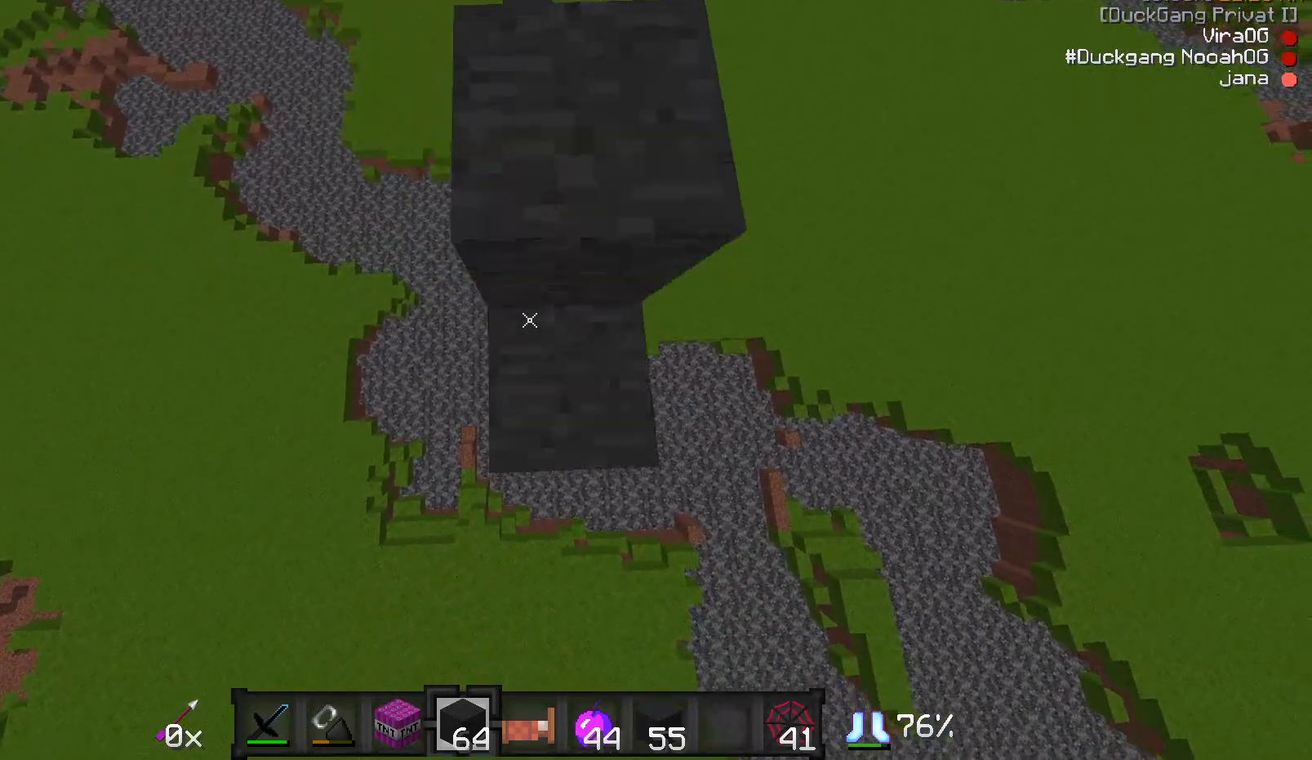
{"keys": ["a", "s"], "mouse": [], "events": [[217, "mouse_right", "down"], [267, "mouse_right", "up"], [367, "a", "down"], [417, "d", "up"], [417, "mouse_right", "down"], [467, "mouse_right", "up"]]}
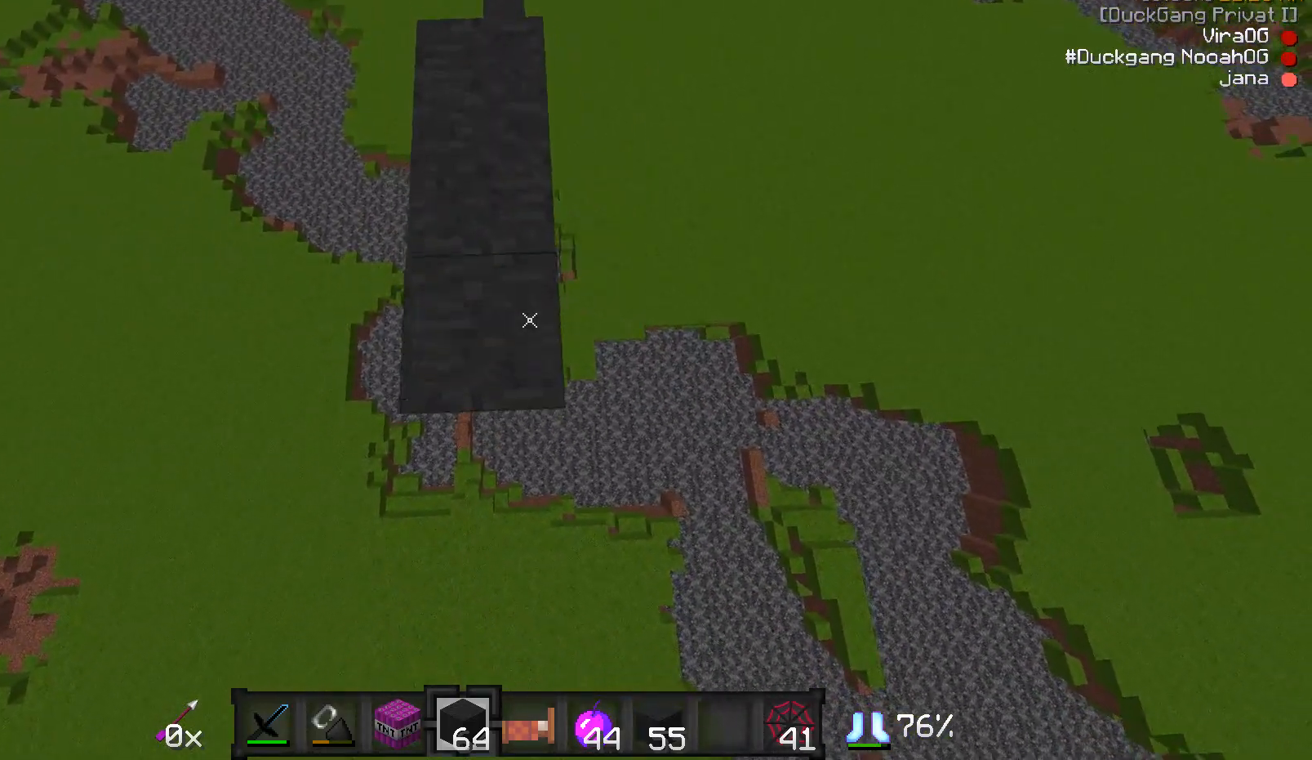
{"keys": ["d", "s"], "mouse": [], "events": [[67, "mouse_right", "down"], [167, "mouse_right", "up"], [267, "mouse_right", "down"], [367, "a", "up"], [367, "d", "down"], [367, "mouse_right", "up"]]}
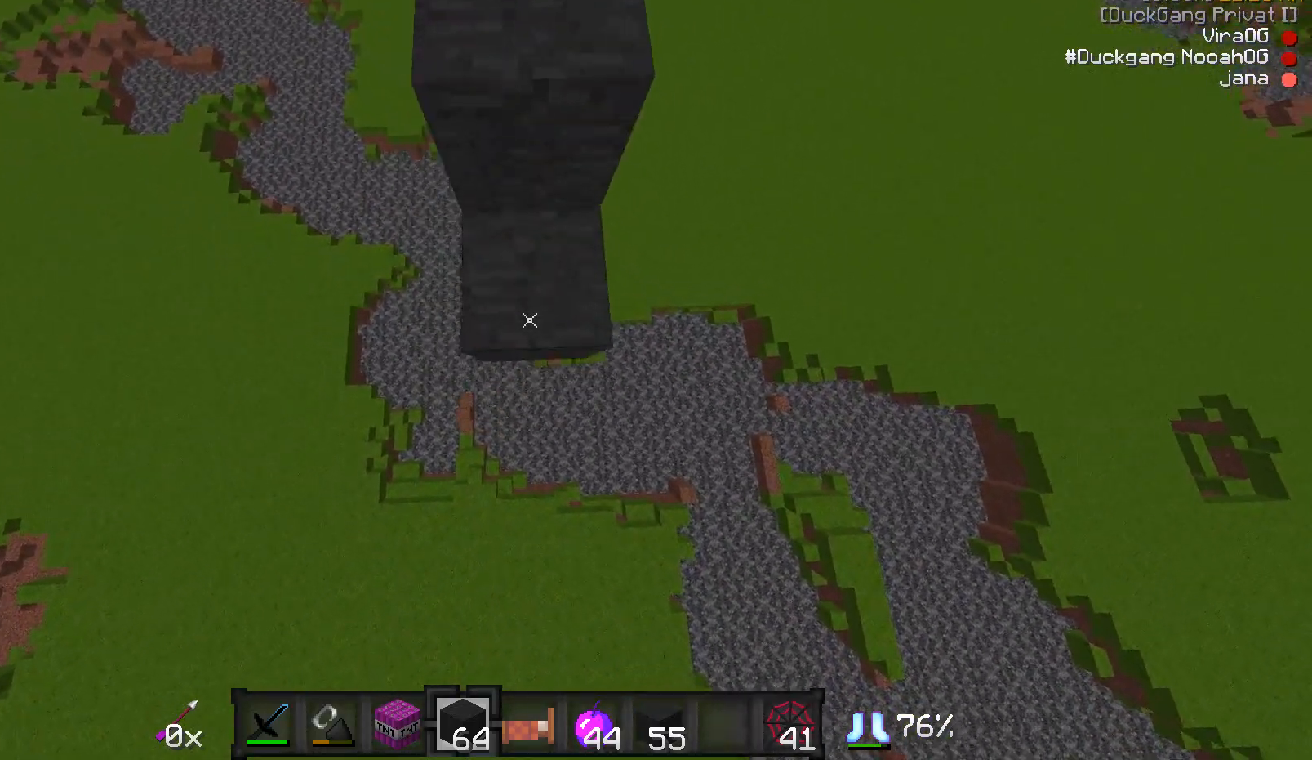
{"keys": ["a", "s"], "mouse": ["right"], "events": [[17, "mouse_right", "down"], [67, "mouse_right", "up"], [217, "a", "down"], [217, "d", "up"], [317, "mouse_right", "down"], [367, "mouse_right", "up"], [417, "mouse_right", "down"]]}
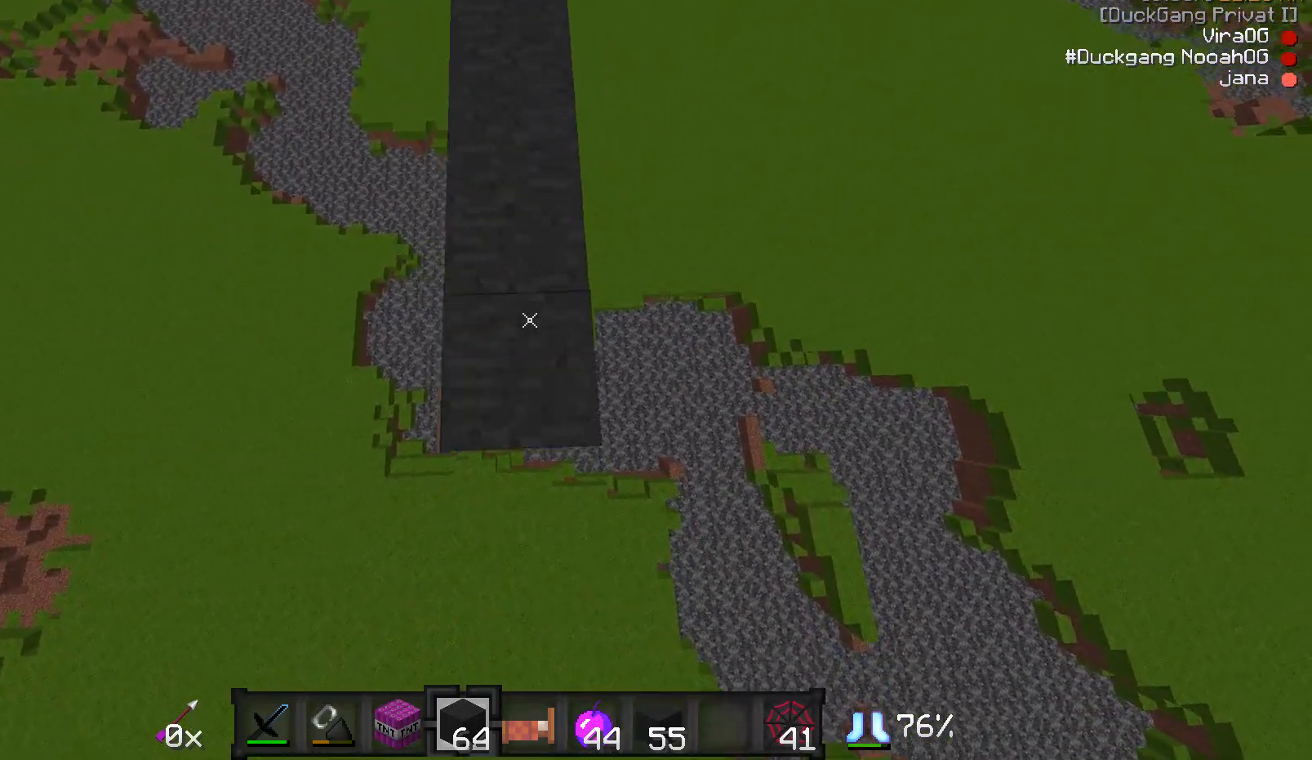
{"keys": ["d", "s"], "mouse": ["right"], "events": [[17, "mouse_right", "up"], [67, "a", "up"], [117, "d", "down"], [267, "mouse_right", "down"], [367, "mouse_right", "up"], [417, "mouse_right", "down"]]}